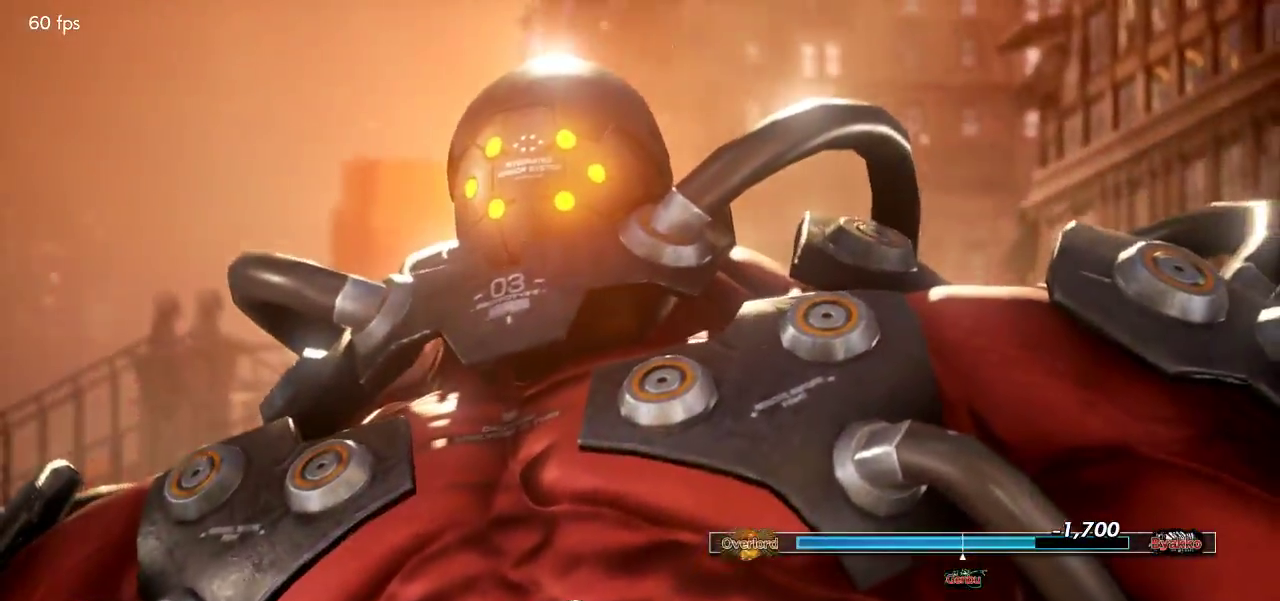
Gameplay with a controller (arcade stick); each line is a JSON object with the inputs held at the frame after it. "events" lists button and stick changes between this image and that frame as [ms after this image, input, new state], when the widget could be followed in between. Not read: L3 R3.
{"buttons": [], "left_stick": "center", "events": [[33, "CROSS", "down"], [300, "CROSS", "up"], [383, "CROSS", "down"], [450, "CROSS", "up"]]}
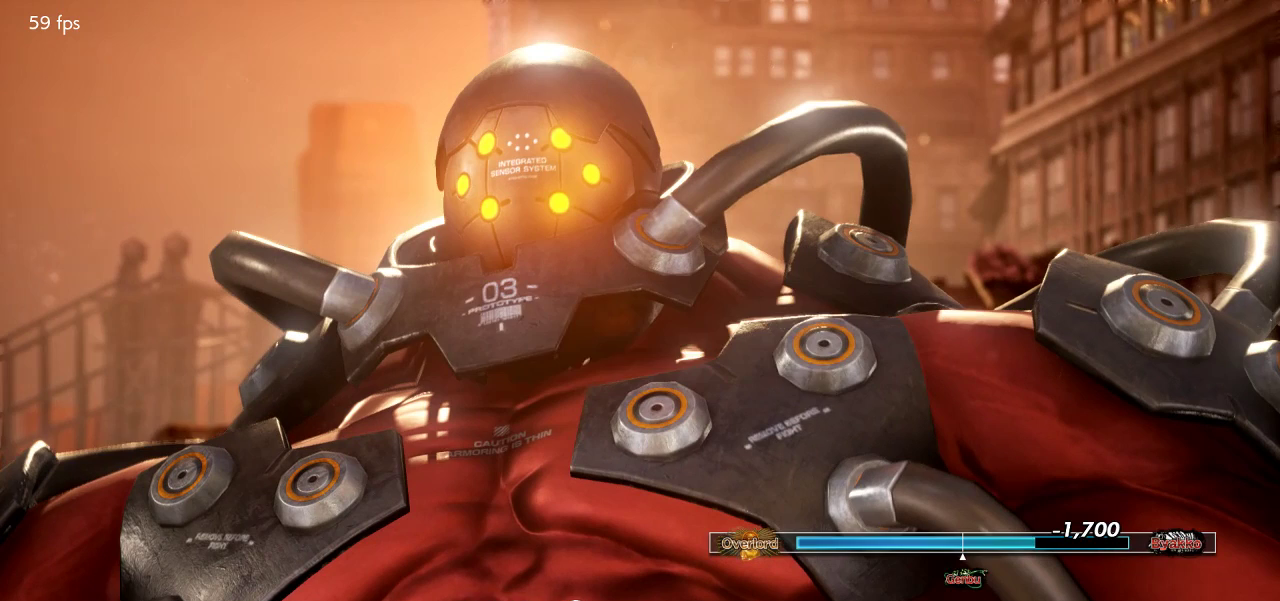
{"buttons": ["CROSS"], "left_stick": "center", "events": [[300, "CROSS", "down"], [383, "CROSS", "up"], [483, "CROSS", "down"]]}
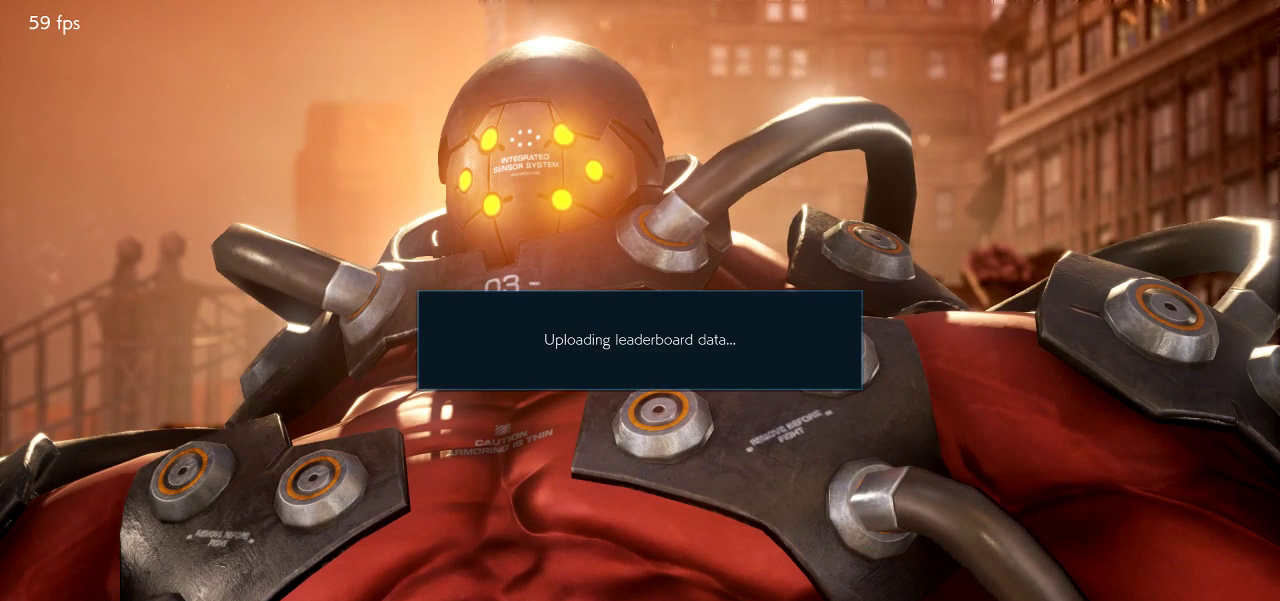
{"buttons": [], "left_stick": "center", "events": [[50, "CROSS", "up"], [133, "CROSS", "down"], [217, "CROSS", "up"], [283, "CROSS", "down"], [383, "CROSS", "up"]]}
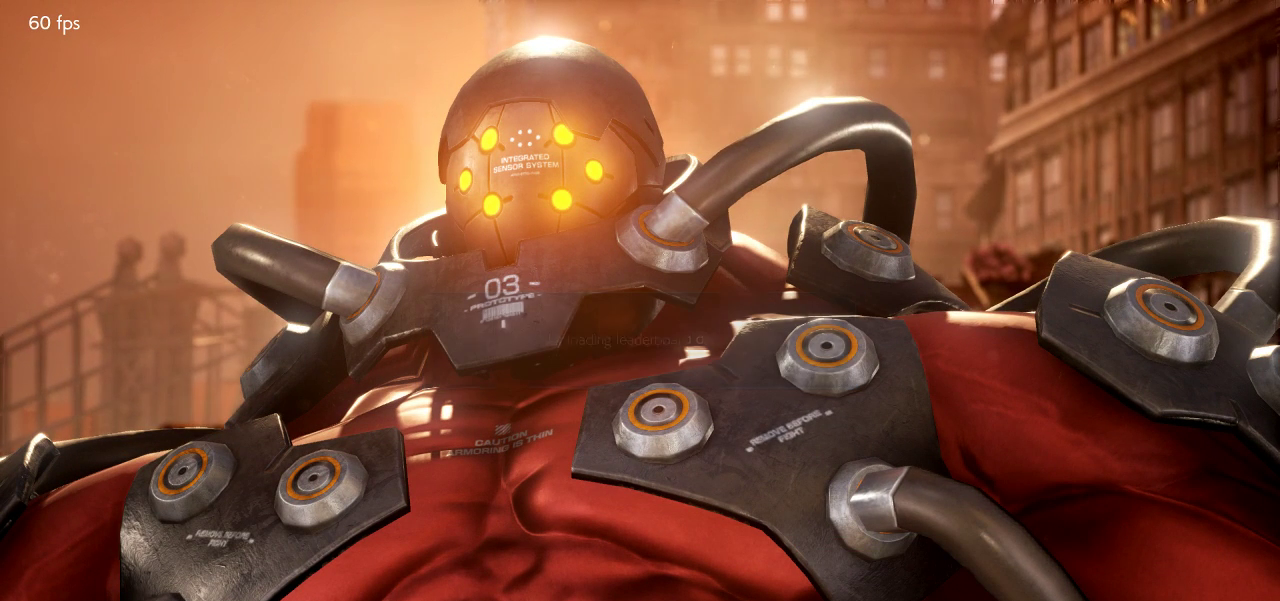
{"buttons": ["CROSS"], "left_stick": "center", "events": [[167, "CROSS", "down"], [267, "CROSS", "up"], [350, "CROSS", "down"], [433, "CROSS", "up"], [500, "CROSS", "down"]]}
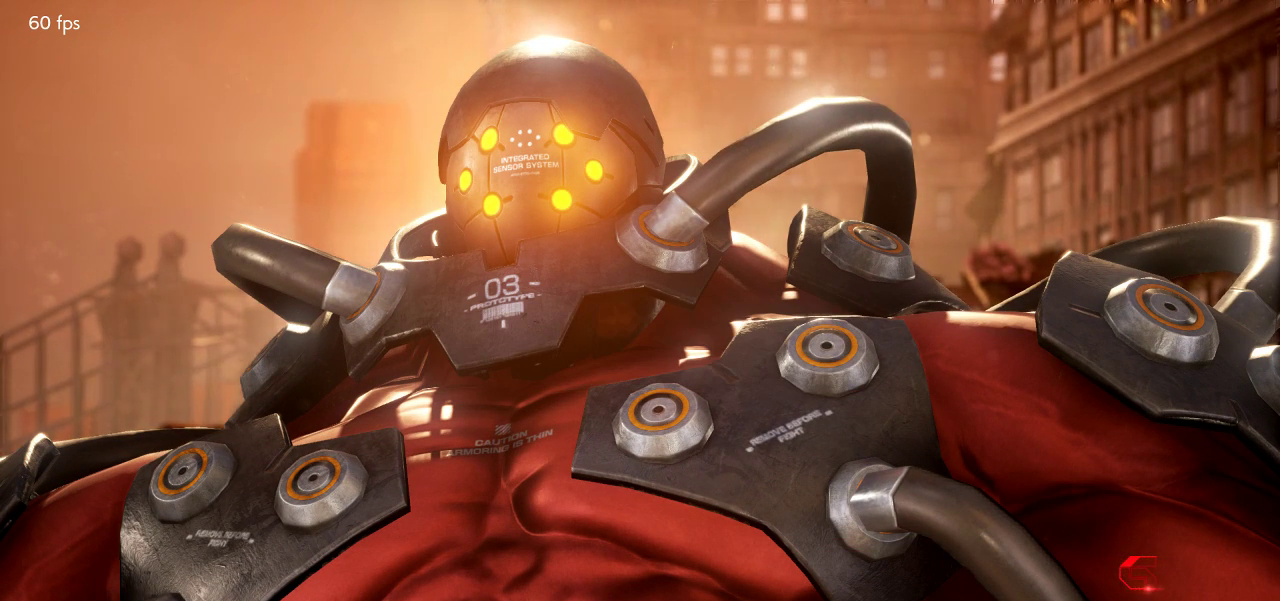
{"buttons": [], "left_stick": "center", "events": [[83, "CROSS", "up"], [233, "CROSS", "down"], [317, "CROSS", "up"], [417, "CROSS", "down"], [500, "CROSS", "up"]]}
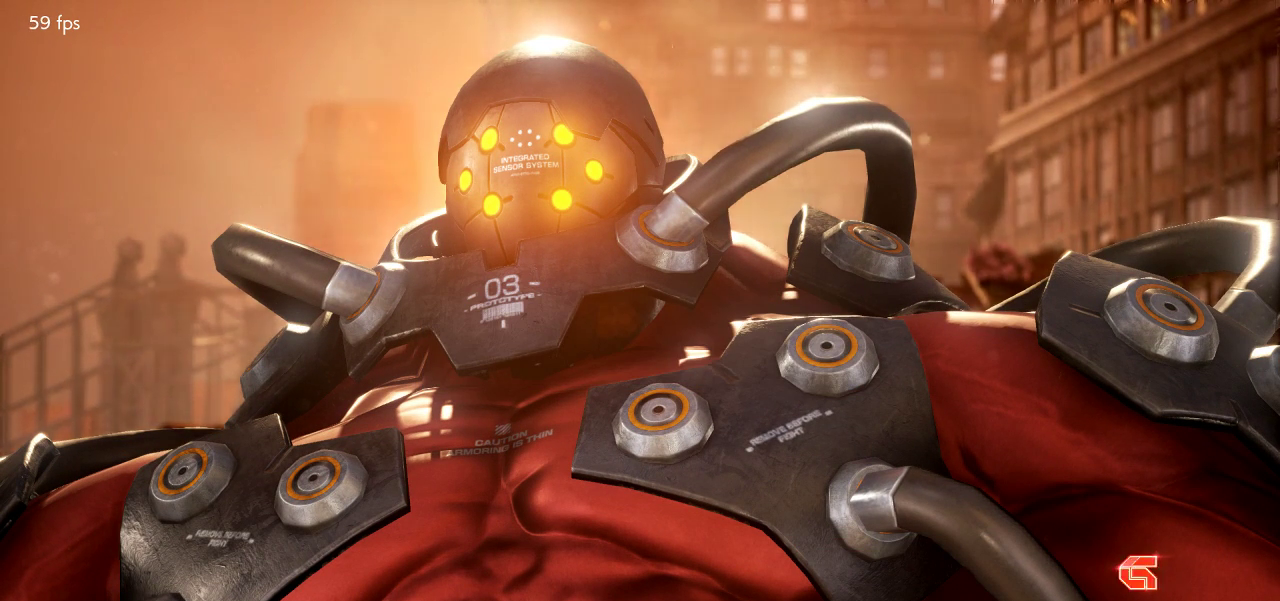
{"buttons": [], "left_stick": "center", "events": [[67, "CROSS", "down"], [133, "CROSS", "up"], [217, "CROSS", "down"], [283, "CROSS", "up"], [383, "CROSS", "down"], [467, "CROSS", "up"]]}
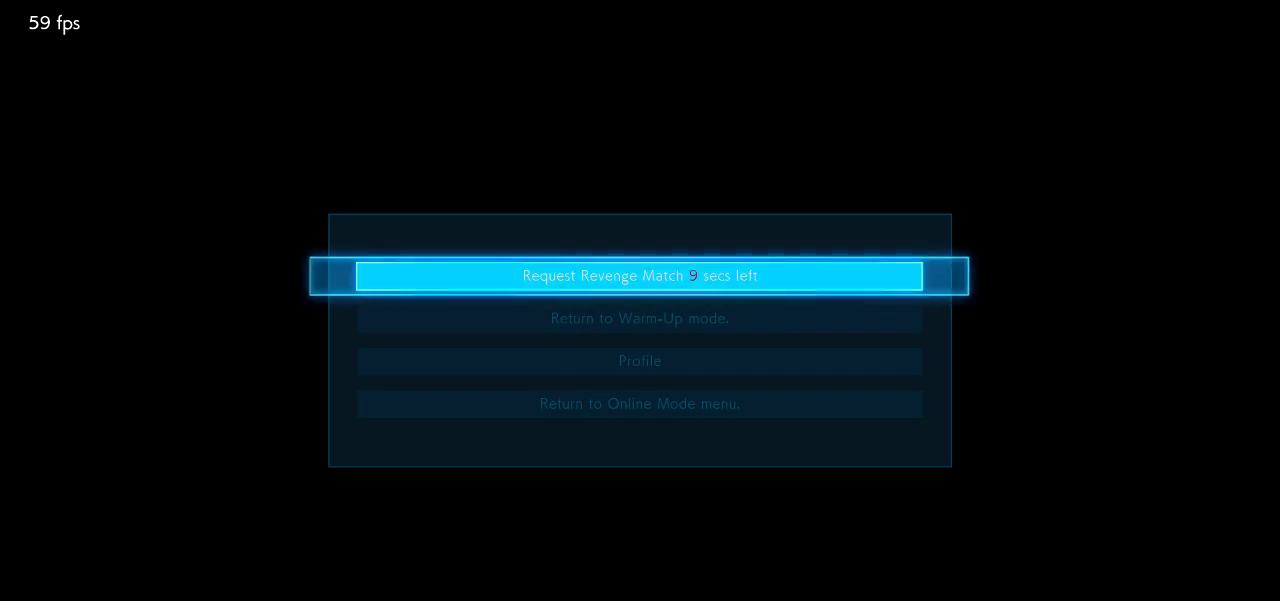
{"buttons": [], "left_stick": "center", "events": [[50, "CROSS", "down"], [117, "CROSS", "up"]]}